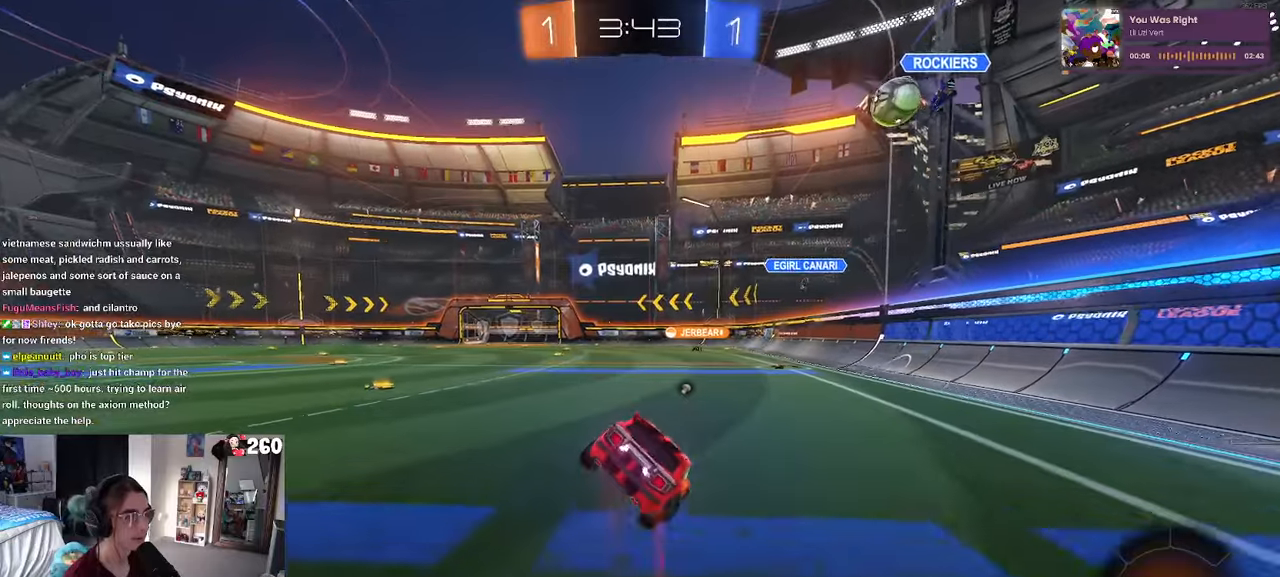
Gameplay with a controller (PlayStation layout); each line is a JSON object with the inputs held at the frame after it. "events" lists button and stick changes between this image and that frame as [ms after this image, input, new state], when the widget could be followed in between. Not read: R2.
{"buttons": [], "left_stick": "center", "right_stick": "center", "events": [[17, "left_stick", "down"], [217, "CROSS", "down"], [250, "CROSS", "up"], [450, "left_stick", "center"]]}
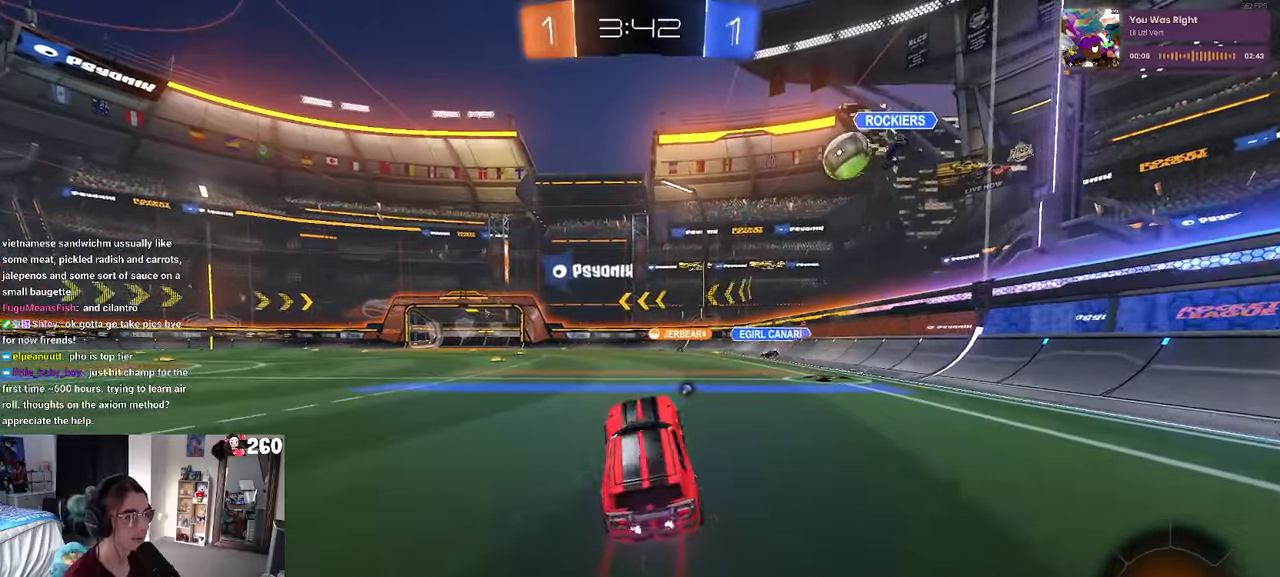
{"buttons": [], "left_stick": "center", "right_stick": "center", "events": [[34, "left_stick", "up"], [84, "CROSS", "down"], [134, "CROSS", "up"], [217, "left_stick", "center"]]}
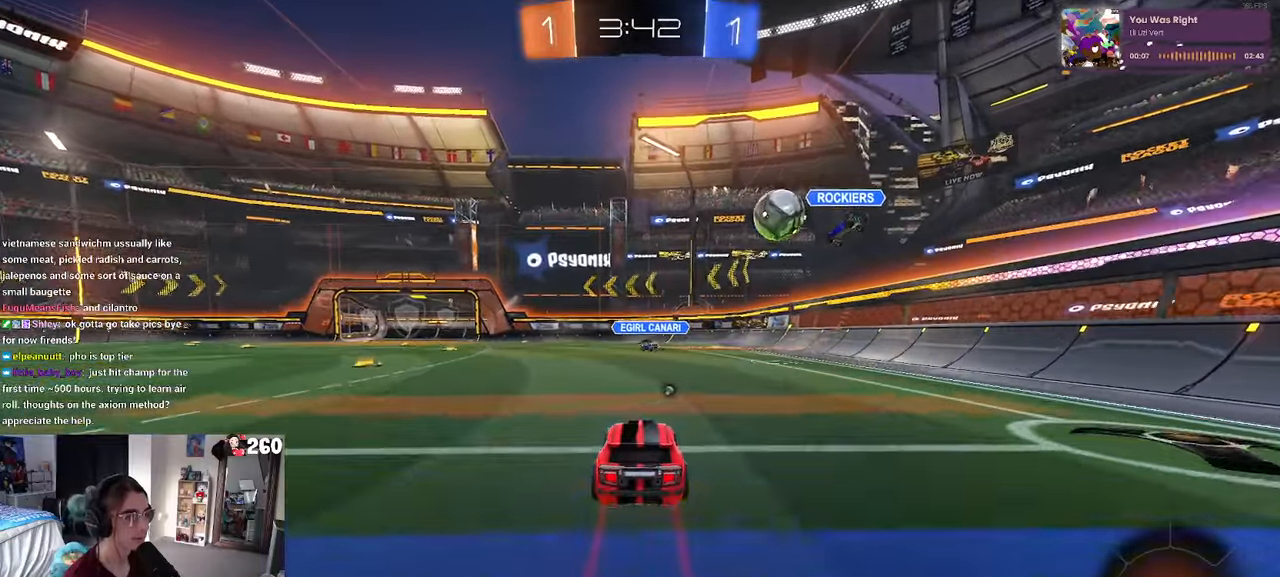
{"buttons": [], "left_stick": "right", "right_stick": "center", "events": [[34, "left_stick", "left"], [167, "left_stick", "center"], [250, "left_stick", "left"], [384, "TRIANGLE", "down"], [417, "left_stick", "right"], [484, "TRIANGLE", "up"]]}
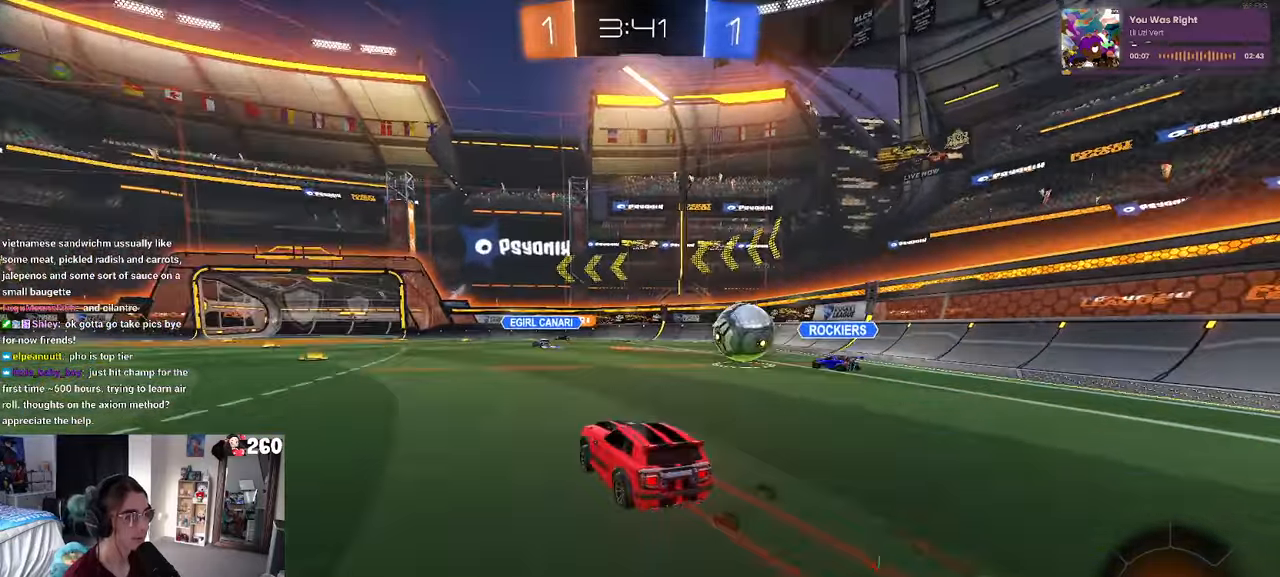
{"buttons": [], "left_stick": "right", "right_stick": "center", "events": [[167, "left_stick", "center"], [217, "left_stick", "down-right"], [334, "left_stick", "down"], [450, "left_stick", "center"], [500, "left_stick", "right"]]}
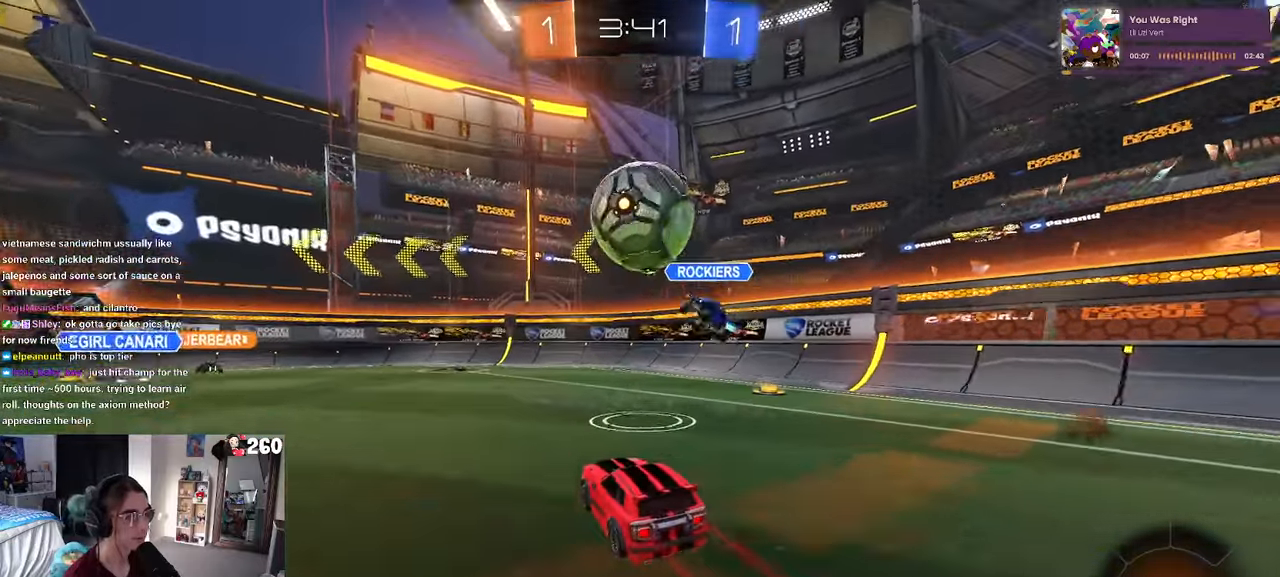
{"buttons": [], "left_stick": "center", "right_stick": "center", "events": [[67, "TRIANGLE", "down"], [150, "left_stick", "left"], [167, "TRIANGLE", "up"], [267, "left_stick", "center"]]}
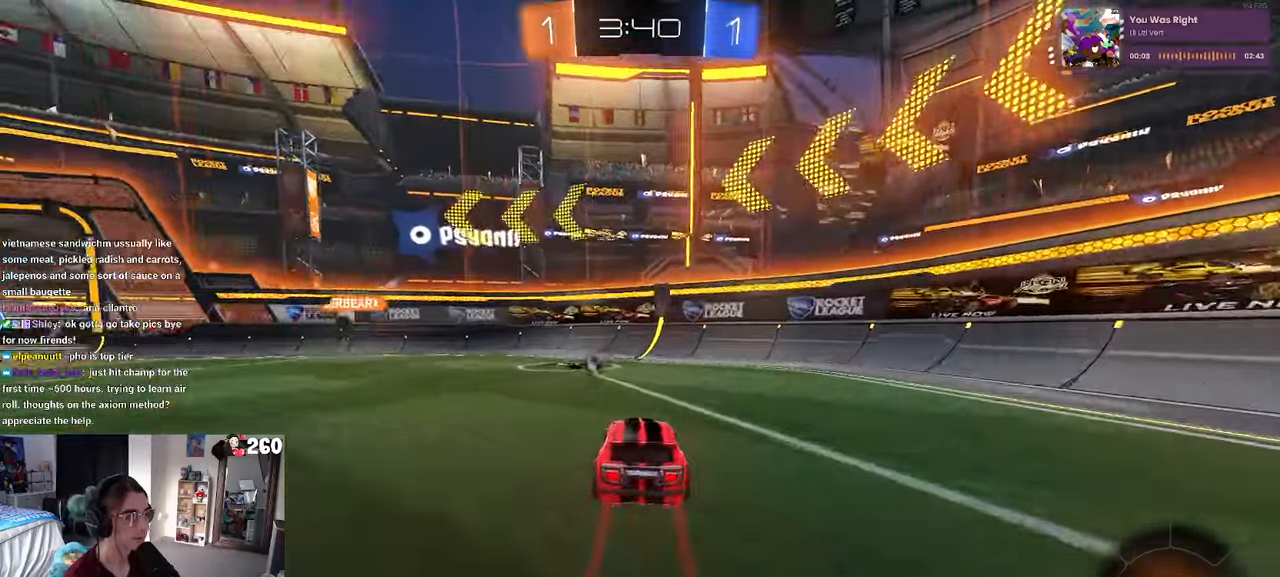
{"buttons": [], "left_stick": "left", "right_stick": "center", "events": [[34, "TRIANGLE", "down"], [150, "TRIANGLE", "up"], [184, "left_stick", "left"], [334, "SQUARE", "down"], [450, "SQUARE", "up"]]}
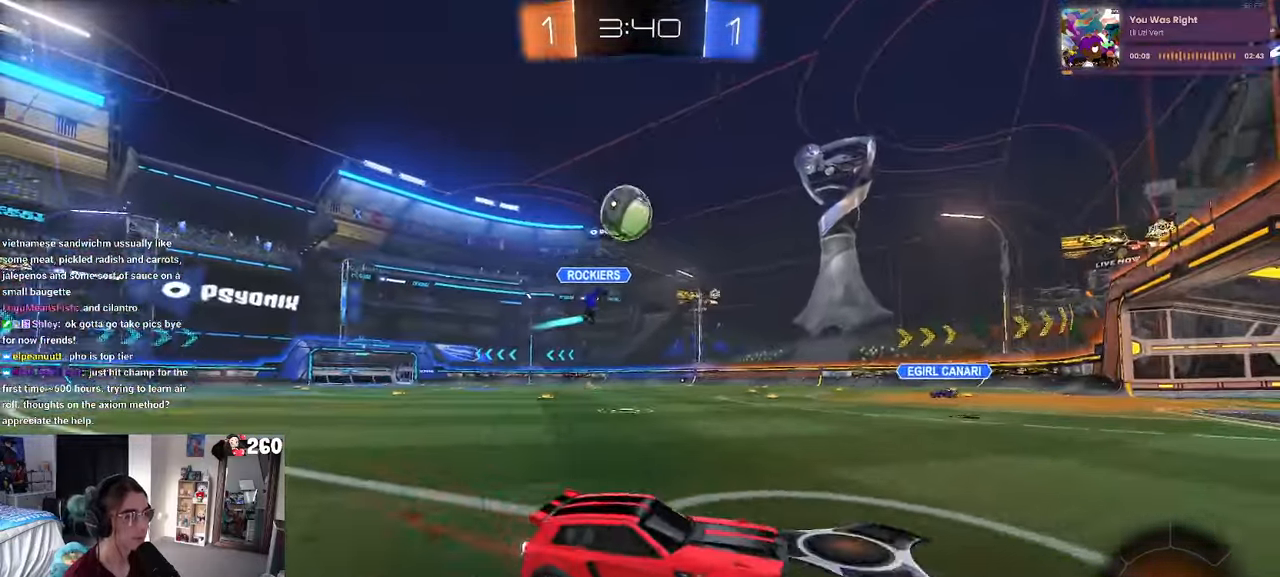
{"buttons": [], "left_stick": "center", "right_stick": "center", "events": [[367, "left_stick", "center"]]}
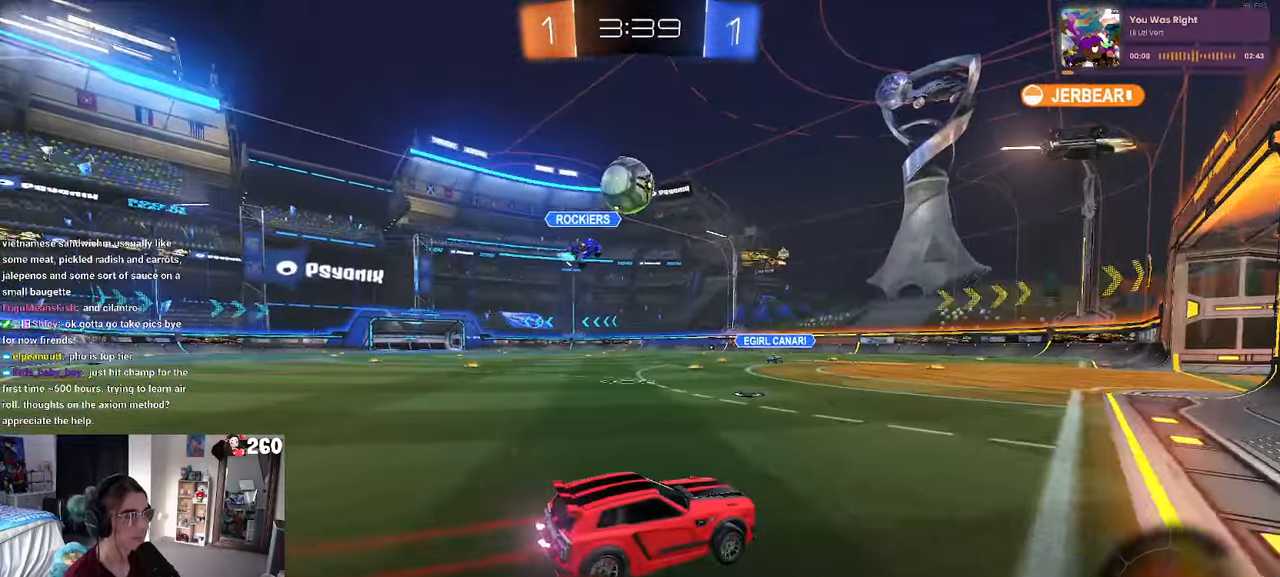
{"buttons": [], "left_stick": "center", "right_stick": "center", "events": []}
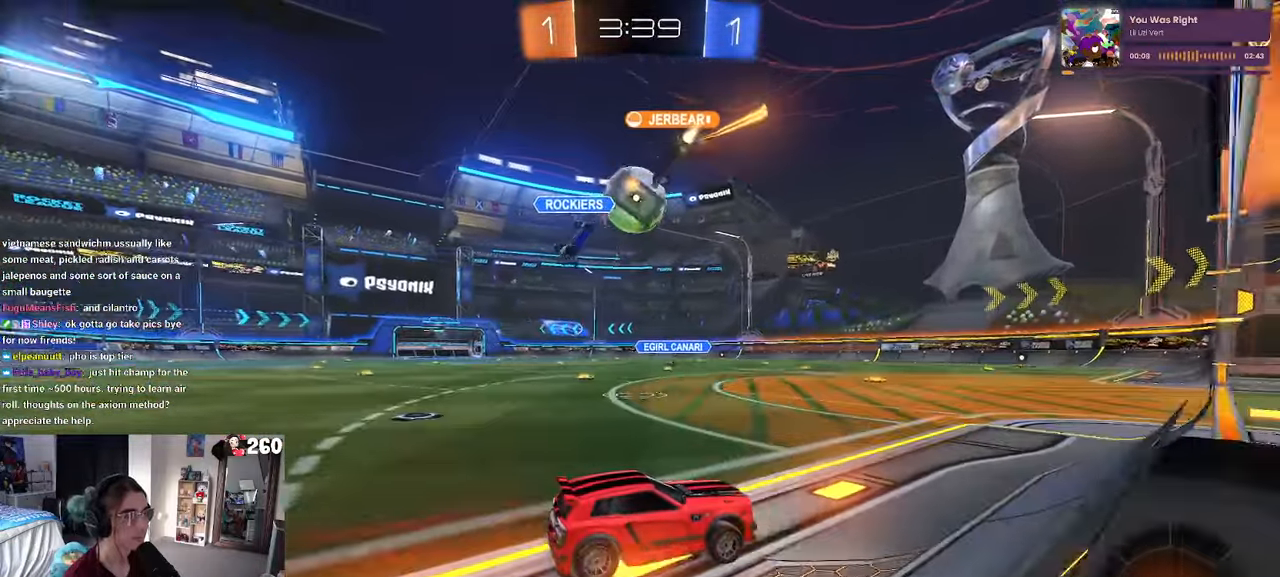
{"buttons": [], "left_stick": "left", "right_stick": "center", "events": [[34, "left_stick", "left"]]}
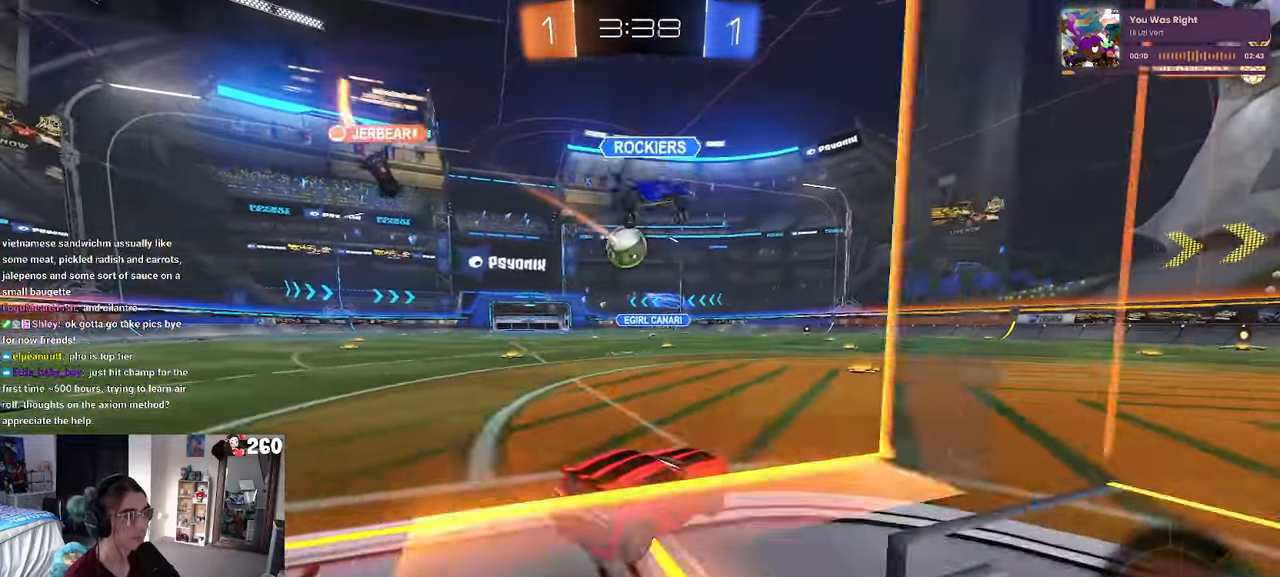
{"buttons": [], "left_stick": "right", "right_stick": "center", "events": [[117, "left_stick", "center"], [466, "left_stick", "right"]]}
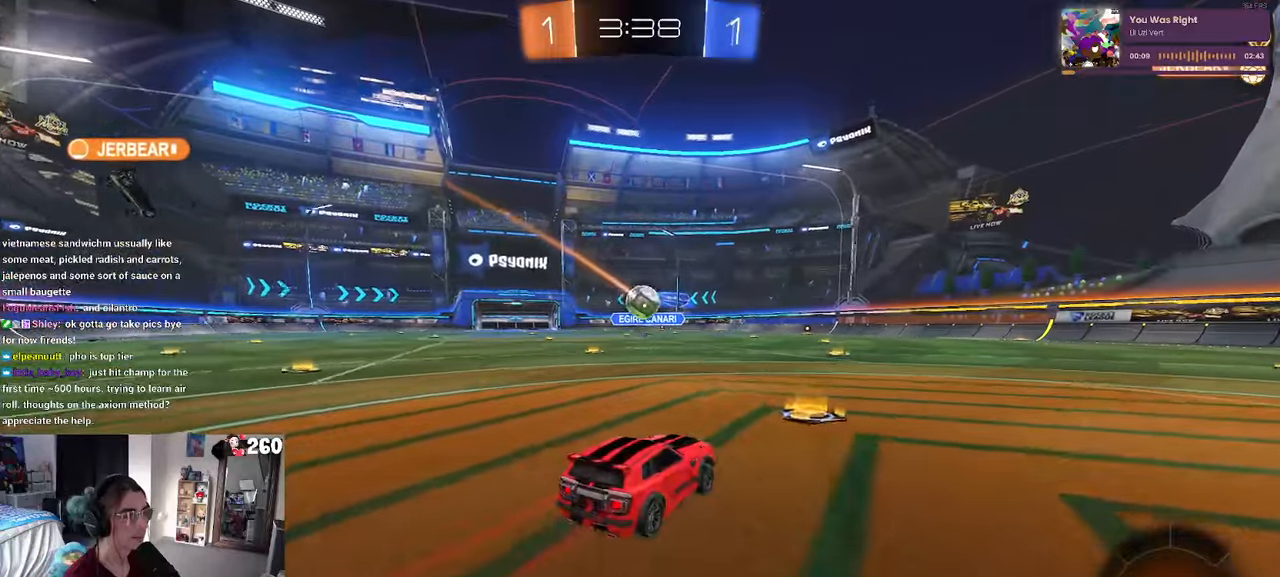
{"buttons": [], "left_stick": "left", "right_stick": "center", "events": [[366, "left_stick", "center"], [483, "left_stick", "left"]]}
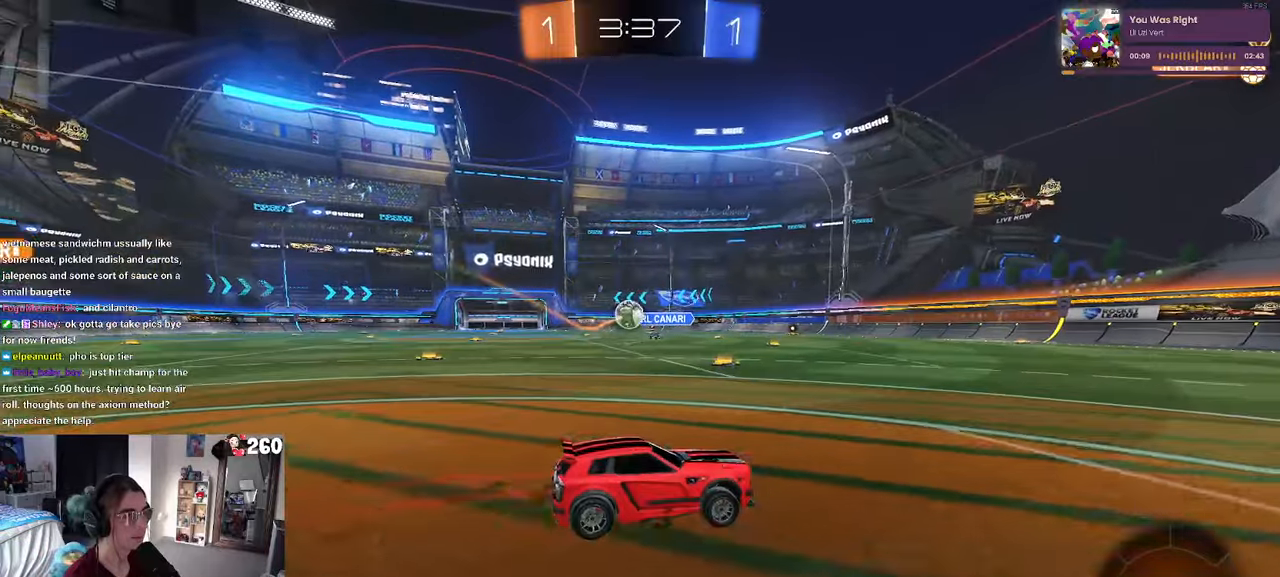
{"buttons": [], "left_stick": "left", "right_stick": "center", "events": [[100, "left_stick", "center"], [183, "left_stick", "right"], [383, "left_stick", "center"], [450, "left_stick", "left"]]}
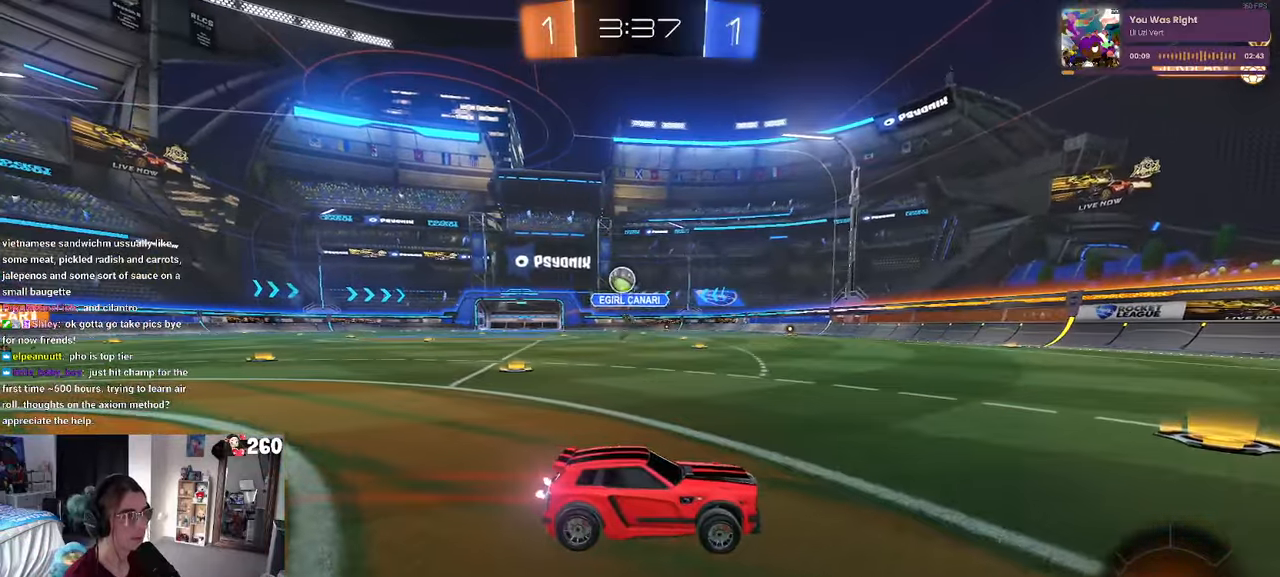
{"buttons": ["R1"], "left_stick": "left", "right_stick": "center", "events": [[150, "left_stick", "center"], [250, "left_stick", "right"], [366, "R1", "down"], [366, "left_stick", "center"], [400, "TRIANGLE", "down"], [416, "left_stick", "left"], [500, "TRIANGLE", "up"]]}
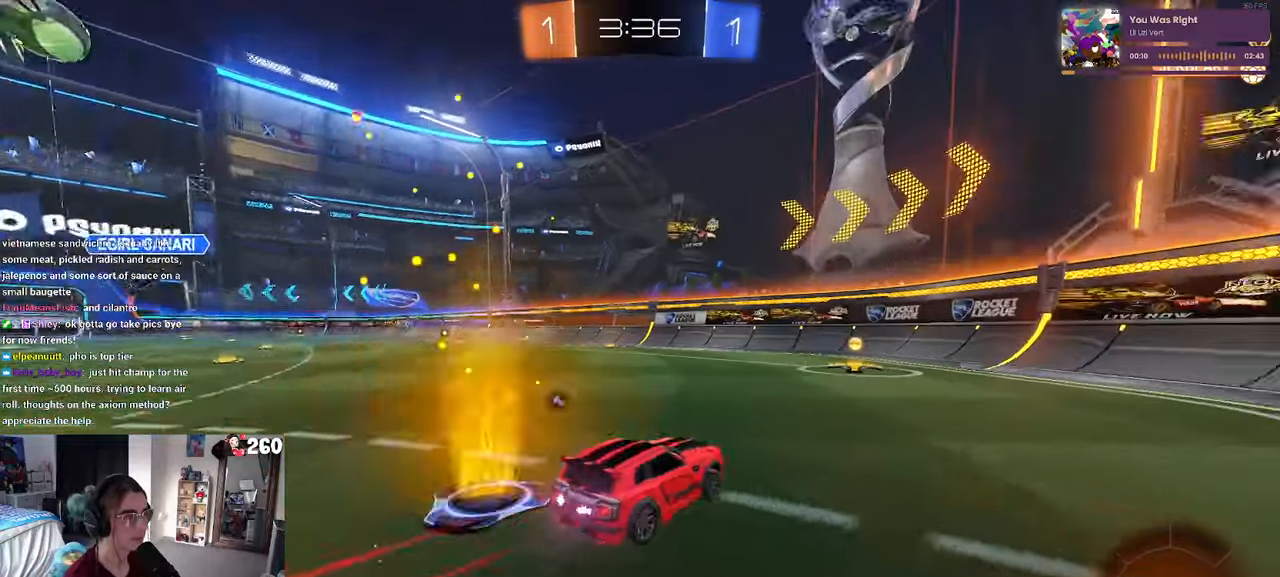
{"buttons": ["TRIANGLE"], "left_stick": "right", "right_stick": "center", "events": [[100, "left_stick", "center"], [133, "R1", "up"], [266, "SQUARE", "down"], [300, "left_stick", "right"], [383, "SQUARE", "up"], [483, "TRIANGLE", "down"]]}
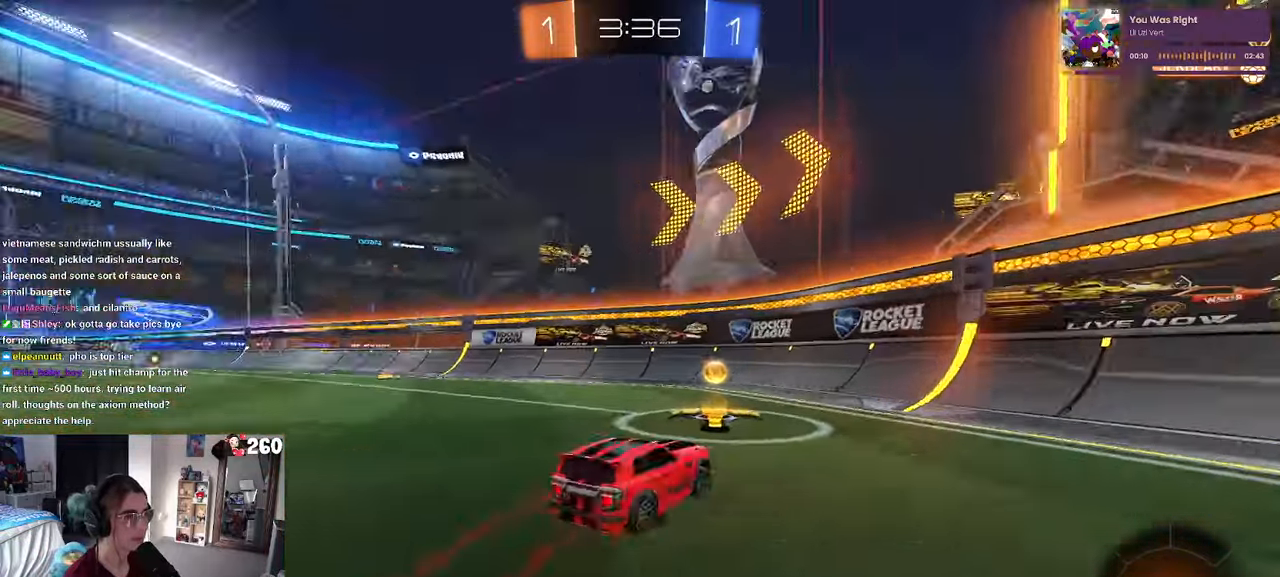
{"buttons": [], "left_stick": "right", "right_stick": "center", "events": [[66, "TRIANGLE", "up"]]}
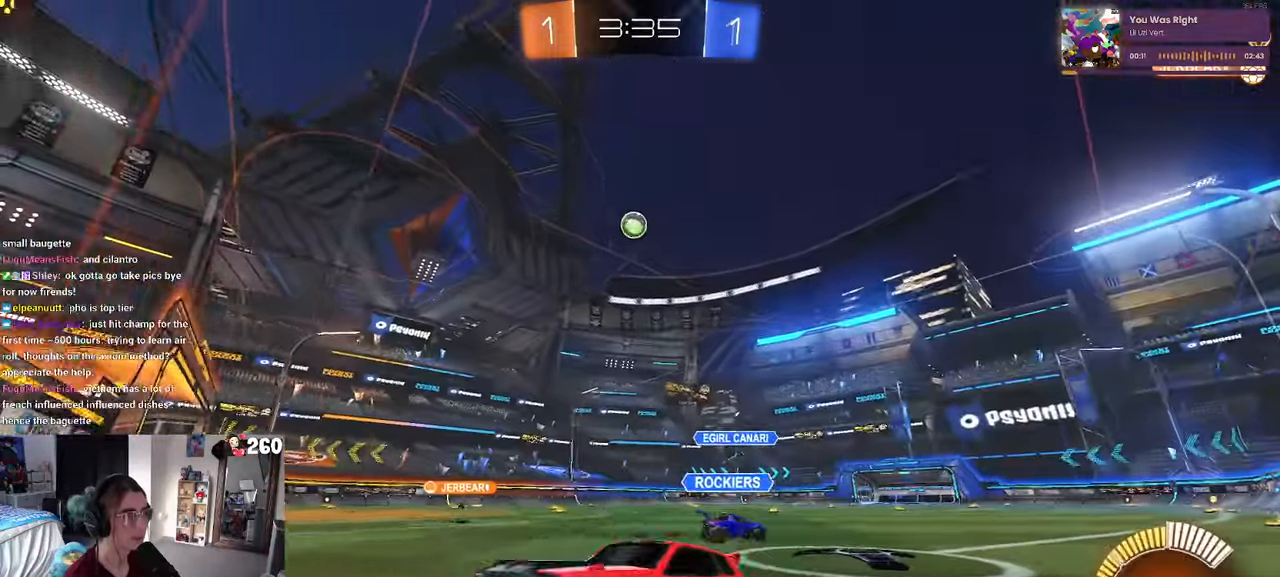
{"buttons": [], "left_stick": "center", "right_stick": "center", "events": [[83, "R1", "down"], [266, "left_stick", "center"], [283, "R1", "up"], [400, "left_stick", "right"], [500, "left_stick", "center"]]}
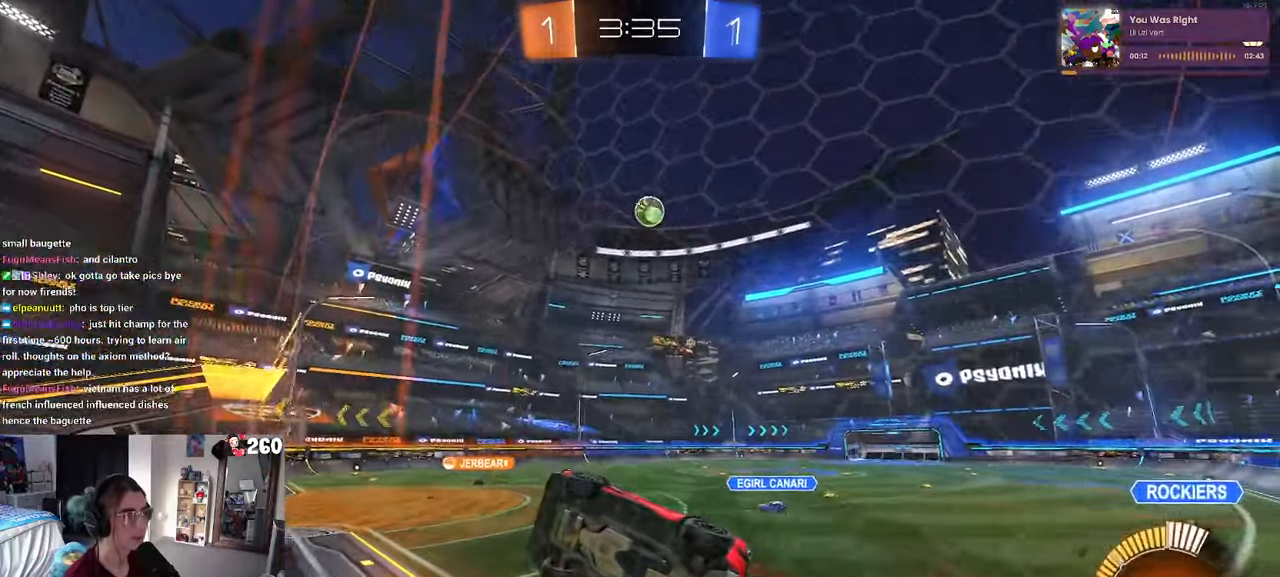
{"buttons": ["CROSS", "L1"], "left_stick": "down", "right_stick": "center", "events": [[200, "left_stick", "left"], [316, "CROSS", "down"], [333, "left_stick", "down"], [483, "L1", "down"]]}
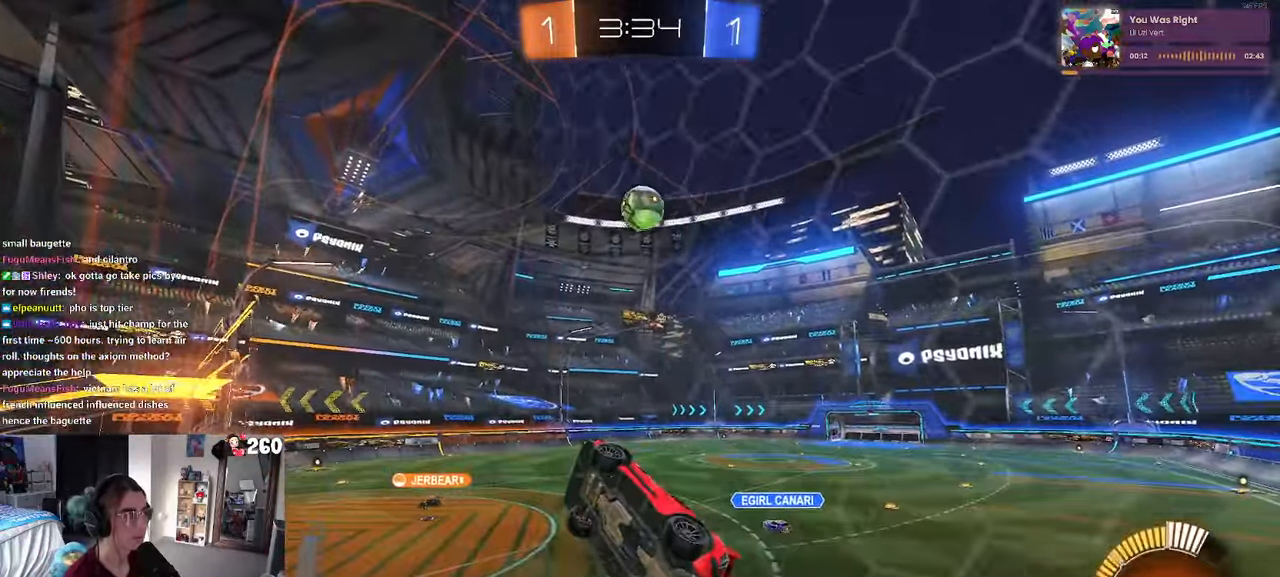
{"buttons": ["R1"], "left_stick": "center", "right_stick": "center", "events": [[16, "CROSS", "up"], [16, "left_stick", "down-right"], [50, "R1", "down"], [250, "left_stick", "up-right"], [300, "L1", "up"], [350, "left_stick", "center"]]}
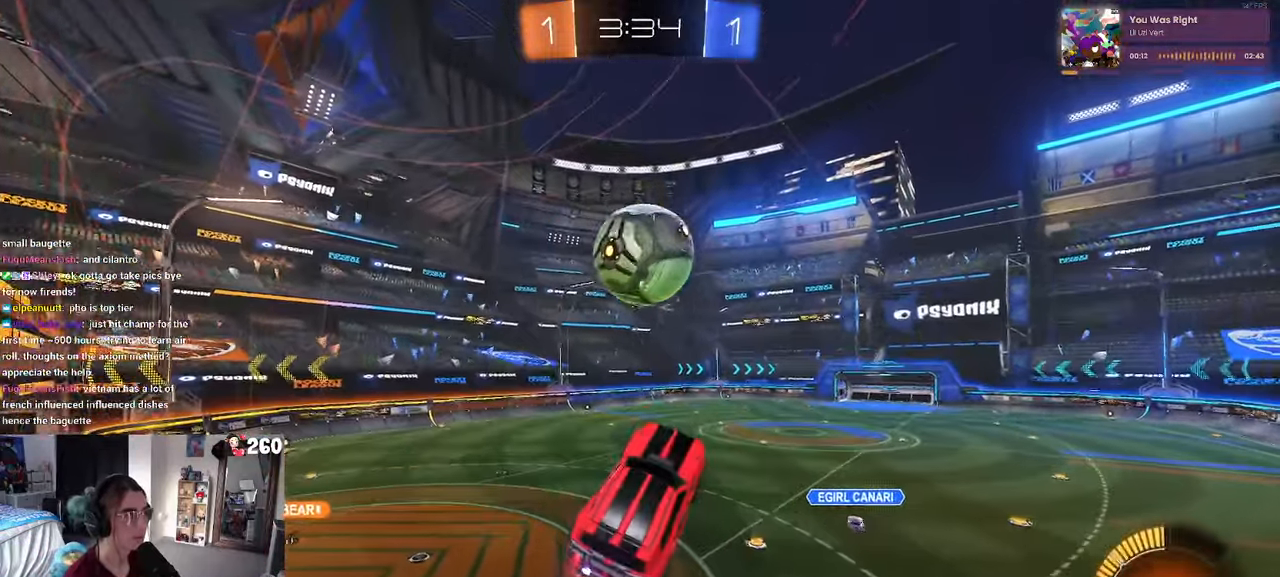
{"buttons": ["R1"], "left_stick": "down-right", "right_stick": "center", "events": [[83, "left_stick", "up-left"], [150, "CROSS", "down"], [266, "CROSS", "up"], [266, "left_stick", "down-right"]]}
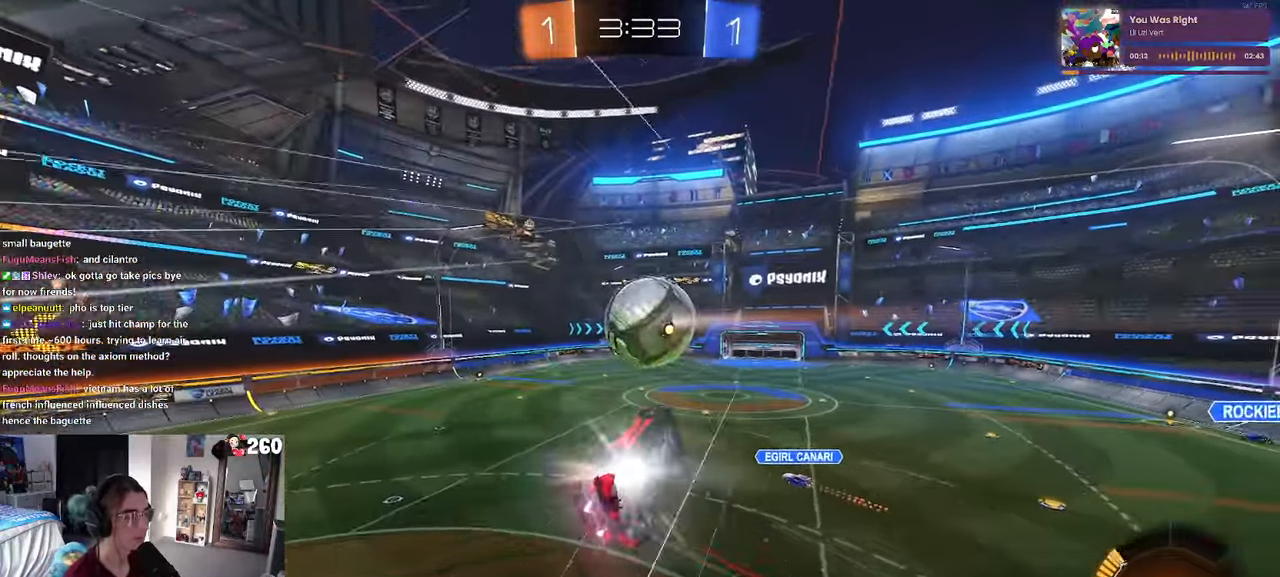
{"buttons": ["SQUARE"], "left_stick": "left", "right_stick": "center", "events": [[450, "left_stick", "center"], [500, "R1", "up"], [500, "SQUARE", "down"], [500, "left_stick", "left"]]}
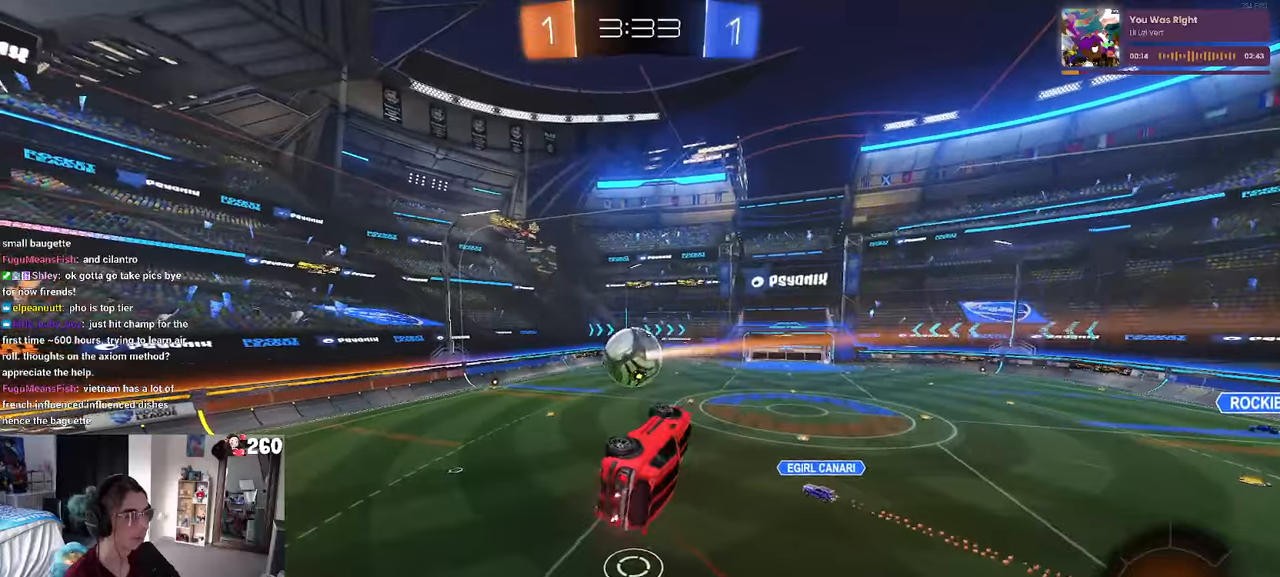
{"buttons": [], "left_stick": "center", "right_stick": "center", "events": [[167, "SQUARE", "up"], [233, "left_stick", "down-left"], [350, "left_stick", "center"]]}
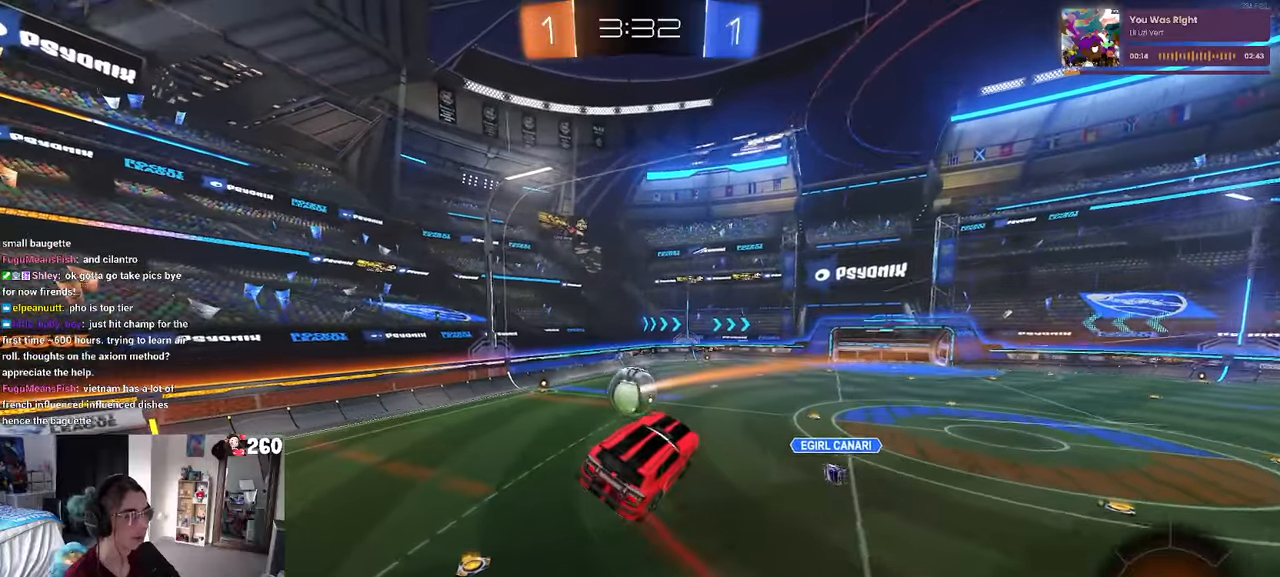
{"buttons": [], "left_stick": "left", "right_stick": "center", "events": [[17, "left_stick", "left"], [183, "left_stick", "center"], [467, "left_stick", "left"]]}
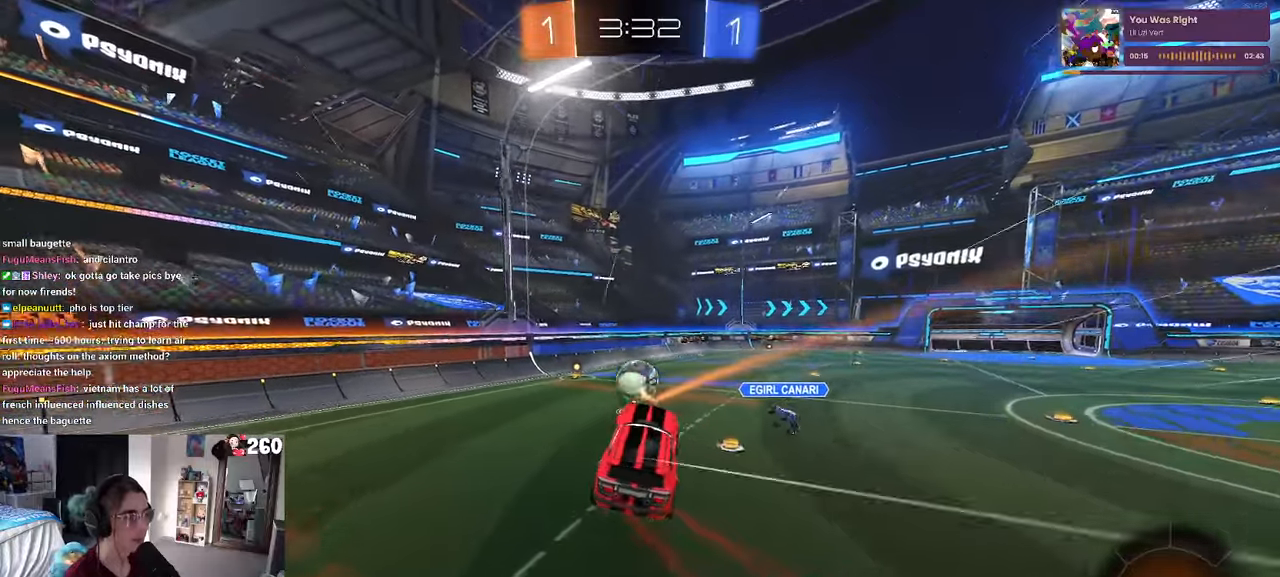
{"buttons": ["R1"], "left_stick": "right", "right_stick": "center", "events": [[67, "left_stick", "center"], [183, "R1", "down"], [417, "left_stick", "right"]]}
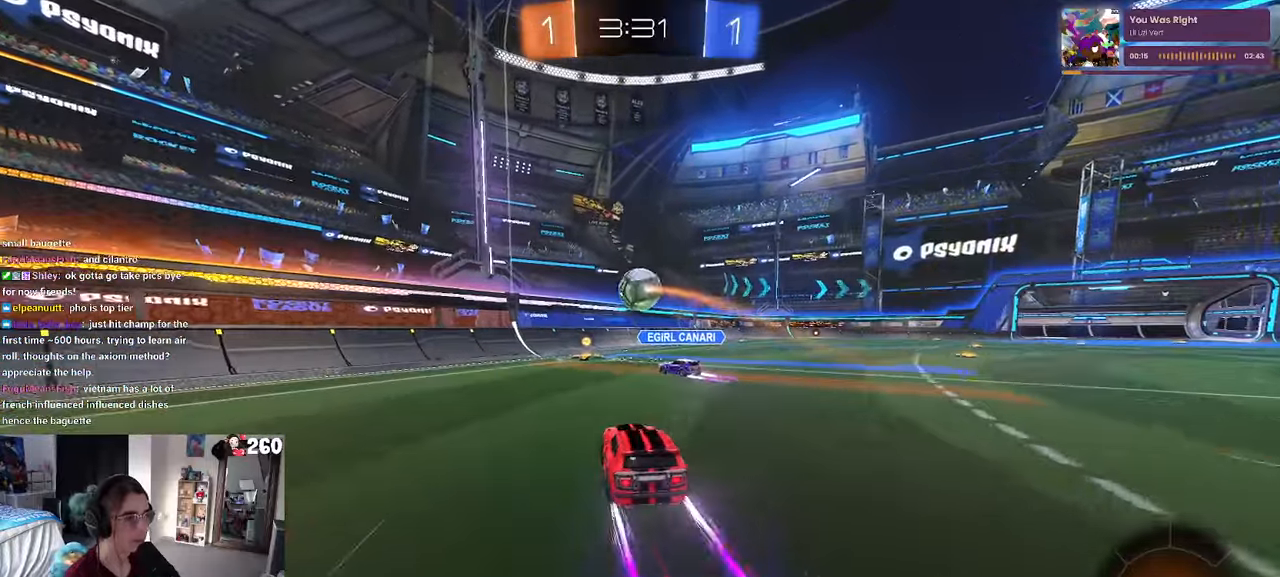
{"buttons": [], "left_stick": "right", "right_stick": "center", "events": [[83, "R1", "up"], [183, "TRIANGLE", "down"], [250, "left_stick", "center"], [300, "TRIANGLE", "up"], [467, "left_stick", "right"]]}
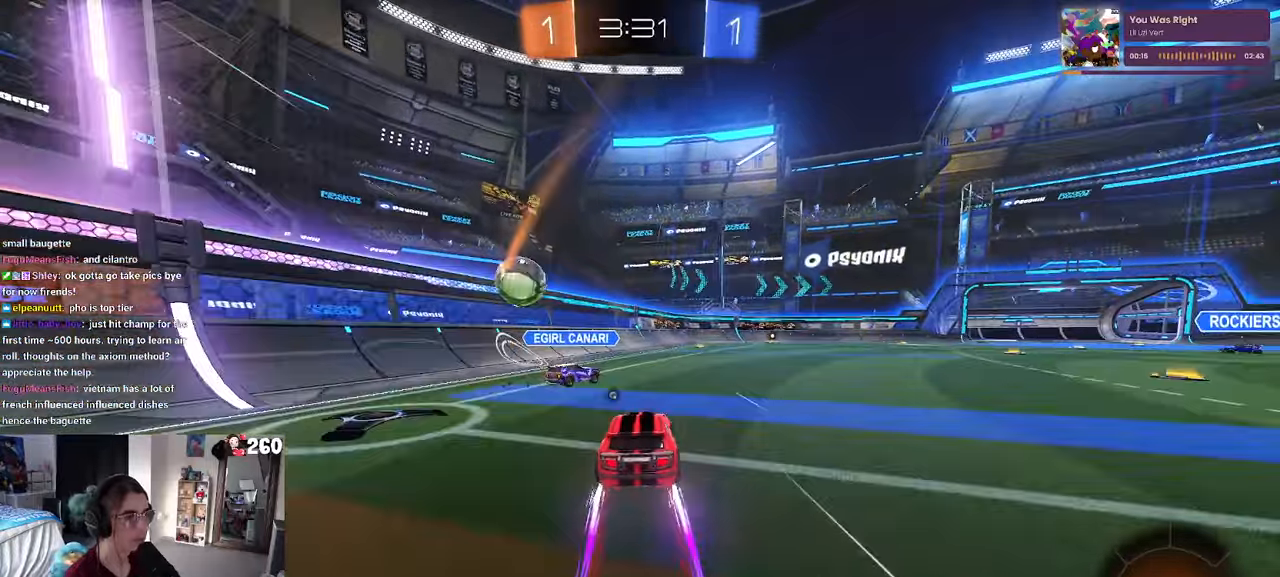
{"buttons": ["R1"], "left_stick": "left", "right_stick": "center", "events": [[133, "left_stick", "center"], [250, "R1", "down"], [283, "left_stick", "right"], [417, "left_stick", "left"]]}
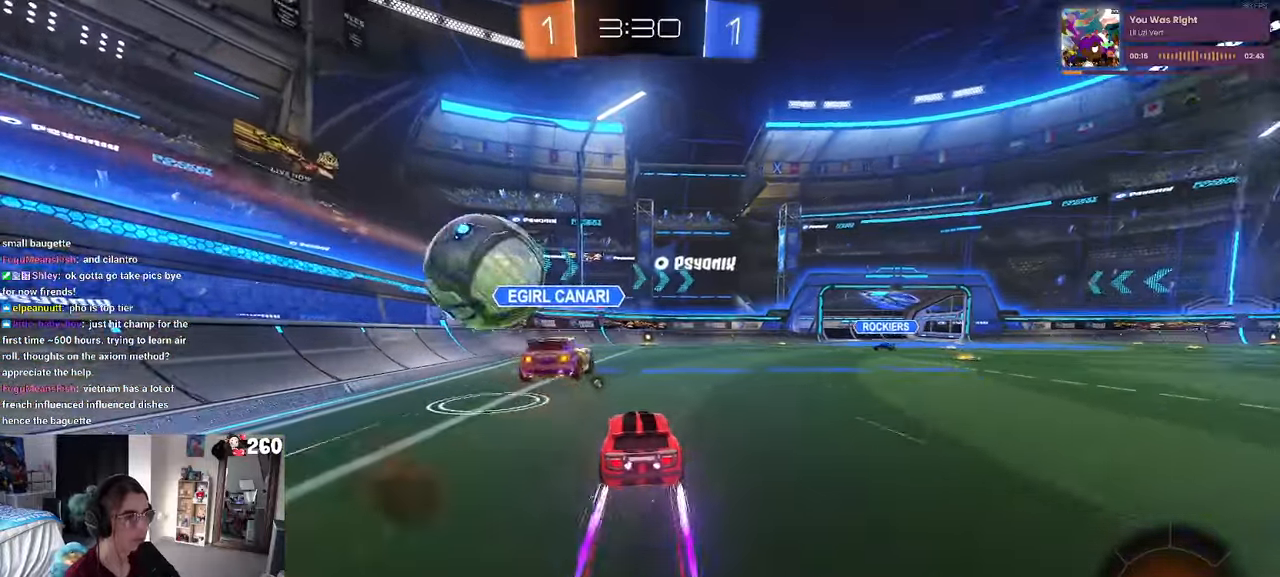
{"buttons": [], "left_stick": "center", "right_stick": "center", "events": [[67, "R1", "up"], [83, "left_stick", "center"]]}
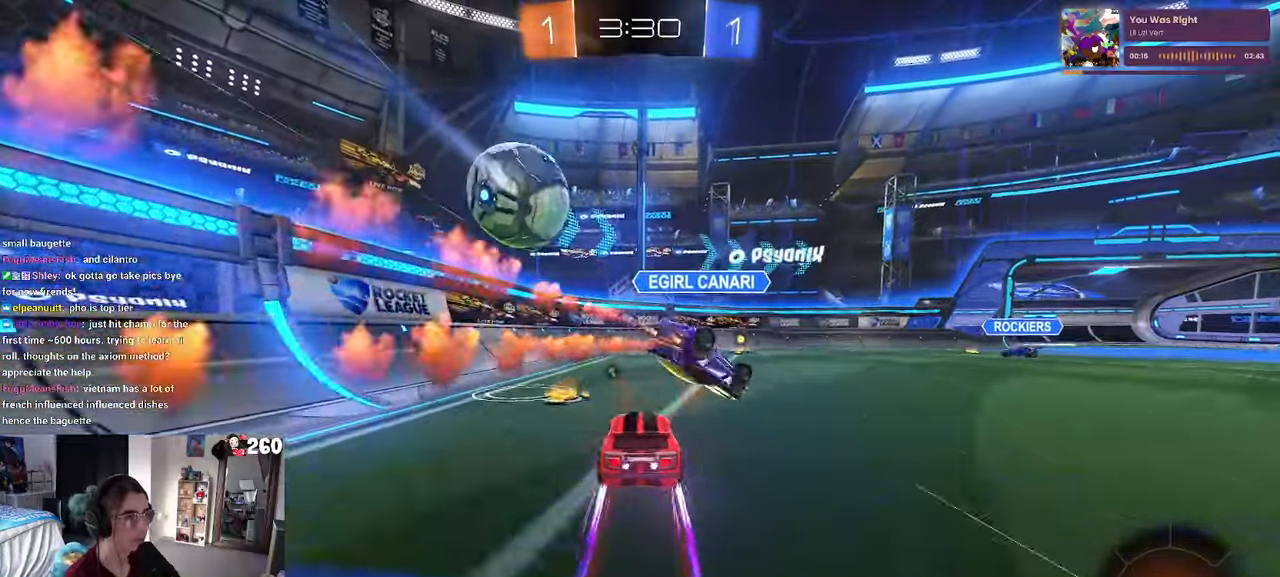
{"buttons": ["CROSS", "SQUARE", "R1"], "left_stick": "down-right", "right_stick": "center", "events": [[333, "left_stick", "left"], [383, "CROSS", "down"], [433, "left_stick", "down-right"], [467, "SQUARE", "down"], [483, "R1", "down"]]}
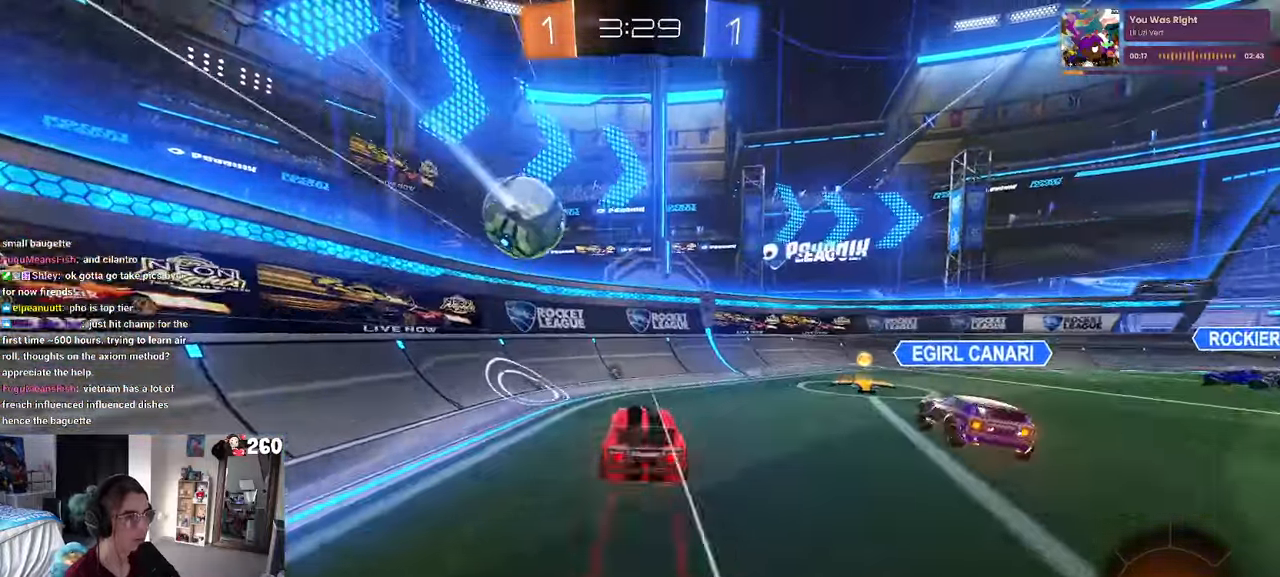
{"buttons": [], "left_stick": "center", "right_stick": "center", "events": [[33, "CROSS", "up"], [67, "CROSS", "down"], [133, "CROSS", "up"], [133, "SQUARE", "up"], [217, "CROSS", "down"], [233, "left_stick", "center"], [350, "CROSS", "up"], [383, "R1", "up"]]}
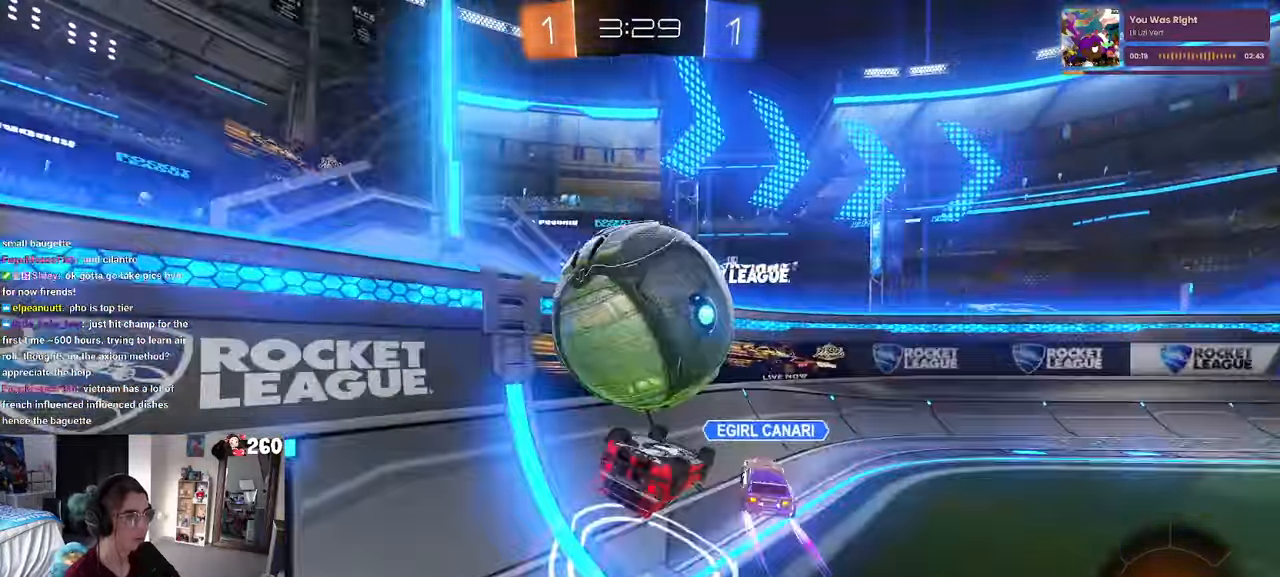
{"buttons": ["TRIANGLE"], "left_stick": "right", "right_stick": "center", "events": [[67, "left_stick", "right"], [167, "TRIANGLE", "down"]]}
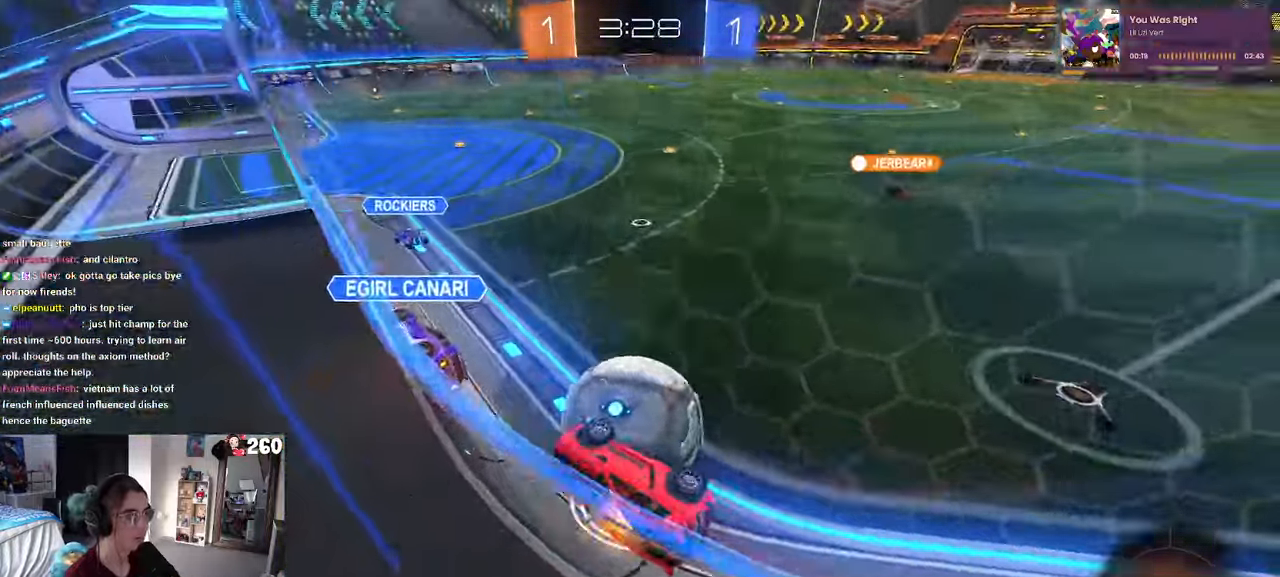
{"buttons": [], "left_stick": "up-right", "right_stick": "center", "events": [[17, "left_stick", "up-right"], [100, "SQUARE", "down"], [117, "TRIANGLE", "up"], [300, "SQUARE", "up"]]}
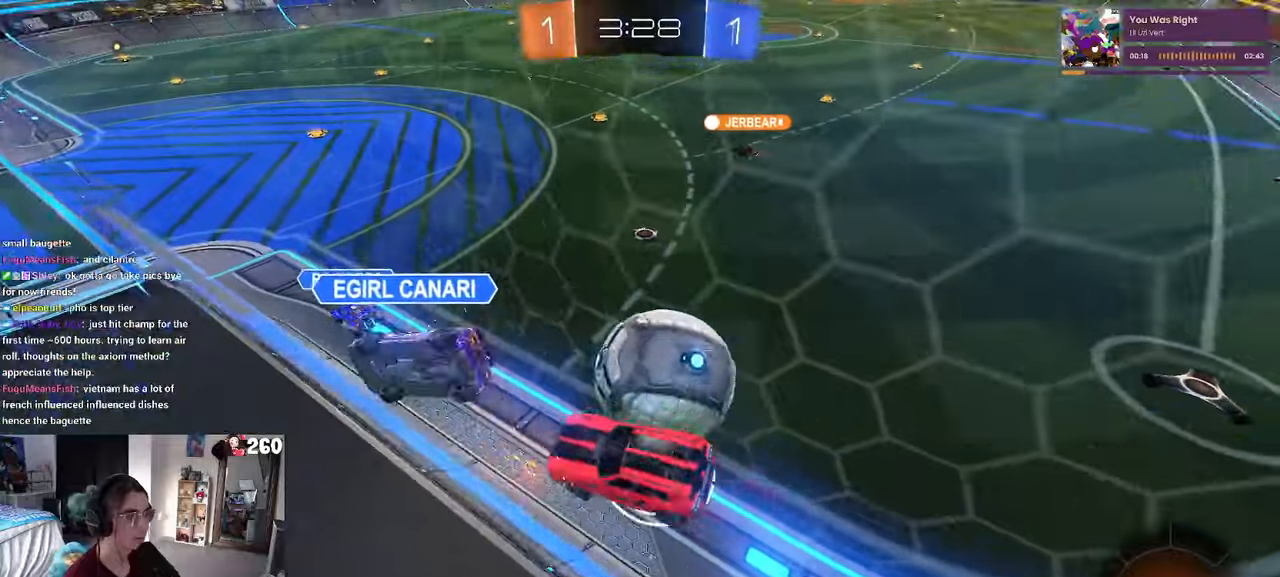
{"buttons": [], "left_stick": "center", "right_stick": "center", "events": [[50, "left_stick", "center"], [117, "left_stick", "down"], [350, "left_stick", "right"], [450, "left_stick", "center"]]}